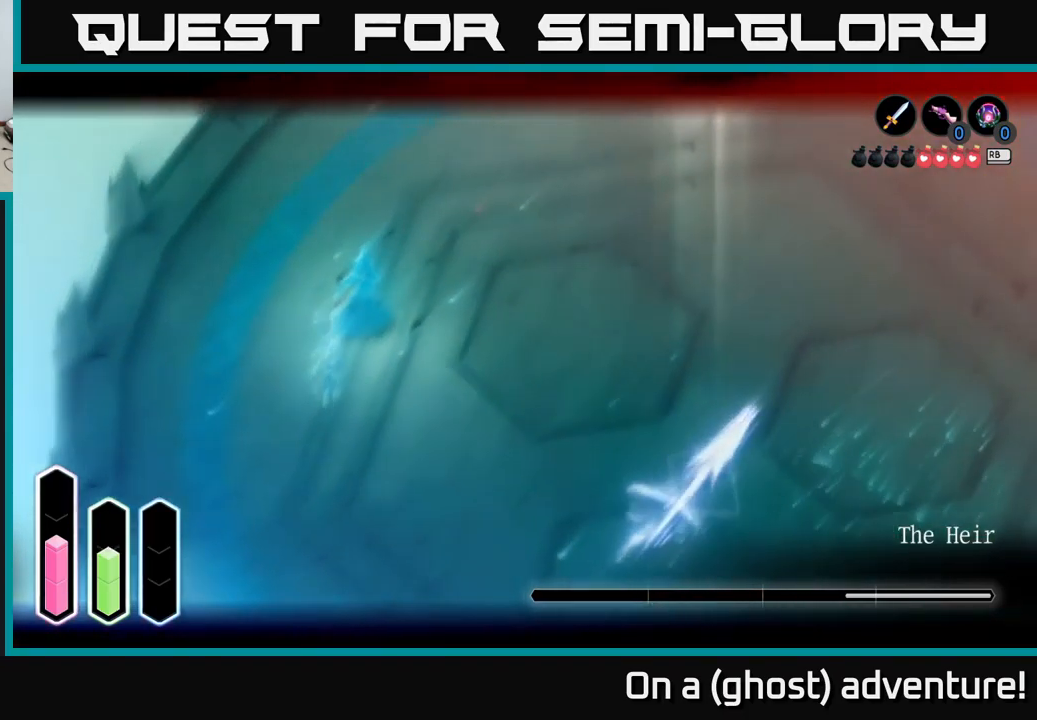
Gameplay with a controller (Xbox layout); each line is a JSON object with the inputs held at the frame after it. "events" lists button and stick changes between this image and that frame as [ms after this image, input, new state], when the widget could be followed in between.
{"buttons": ["L2"], "left_stick": "up-right", "right_stick": "center", "events": [[67, "A", "up"]]}
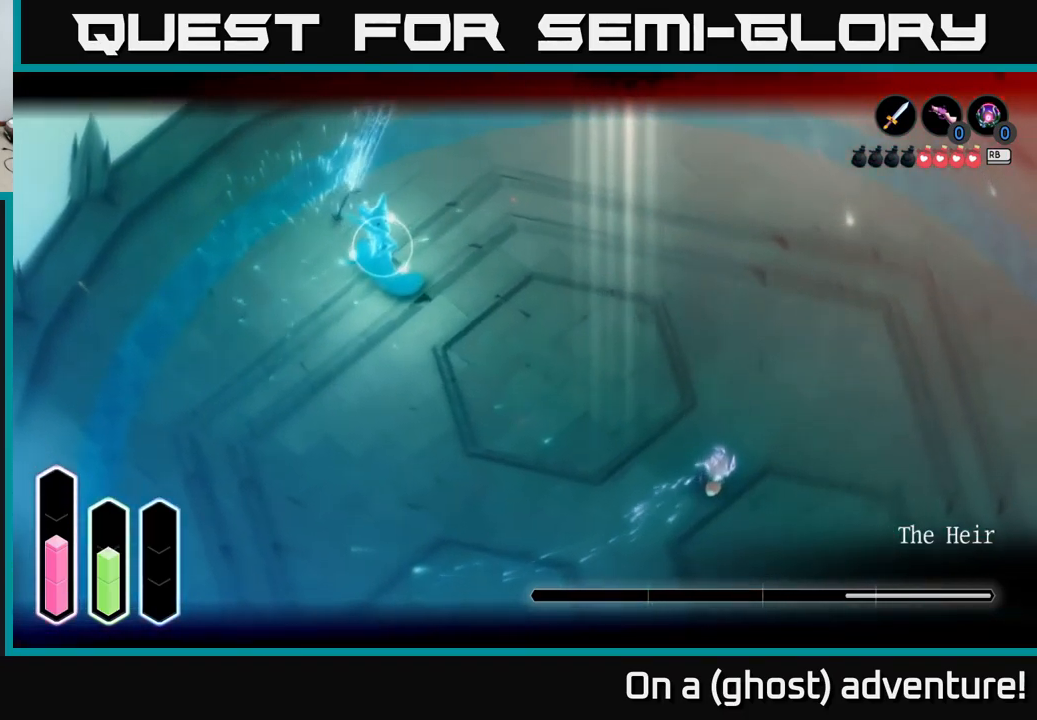
{"buttons": ["L2"], "left_stick": "right", "right_stick": "center", "events": [[200, "left_stick", "right"]]}
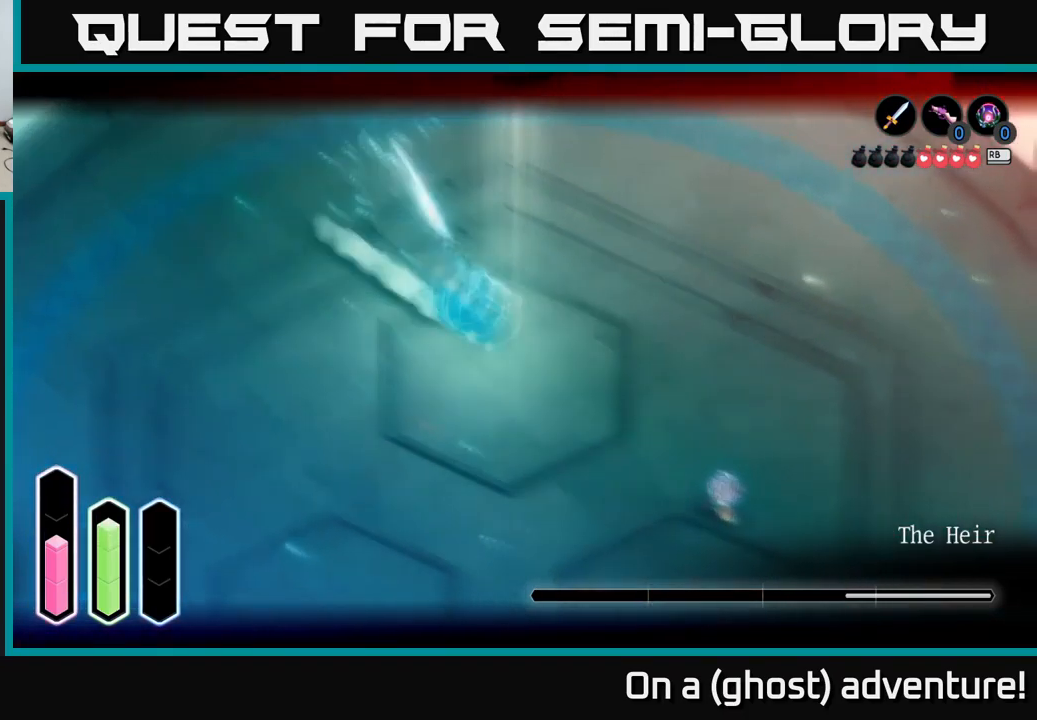
{"buttons": ["L2"], "left_stick": "right", "right_stick": "center", "events": [[183, "A", "down"], [283, "A", "up"]]}
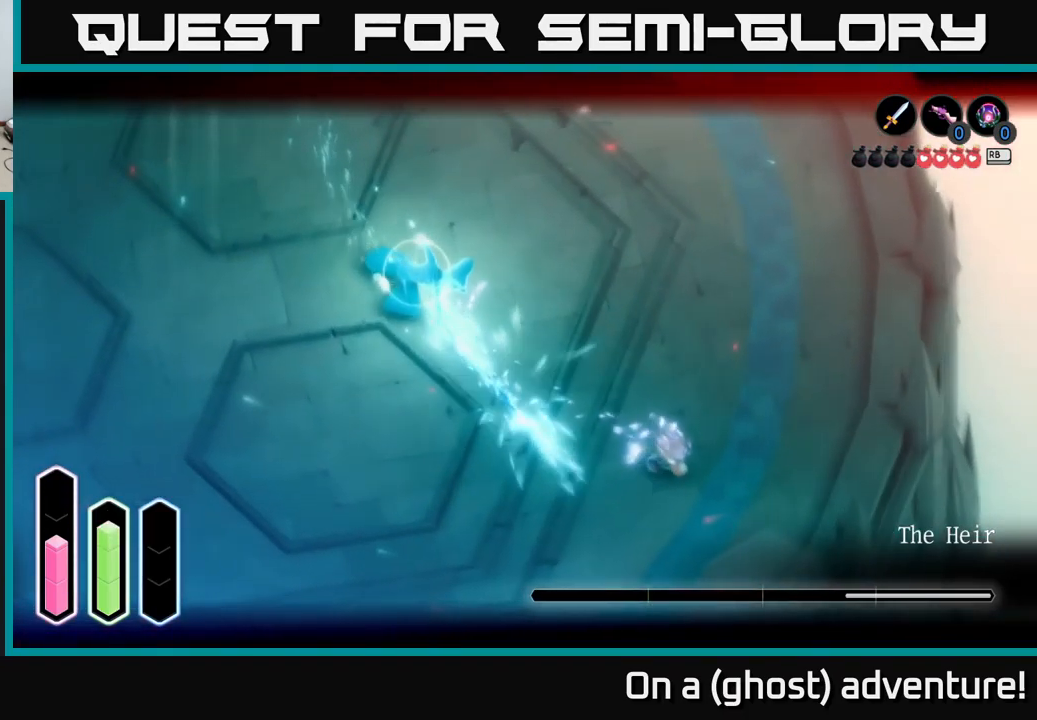
{"buttons": ["L2"], "left_stick": "up-right", "right_stick": "center", "events": [[283, "left_stick", "up-right"]]}
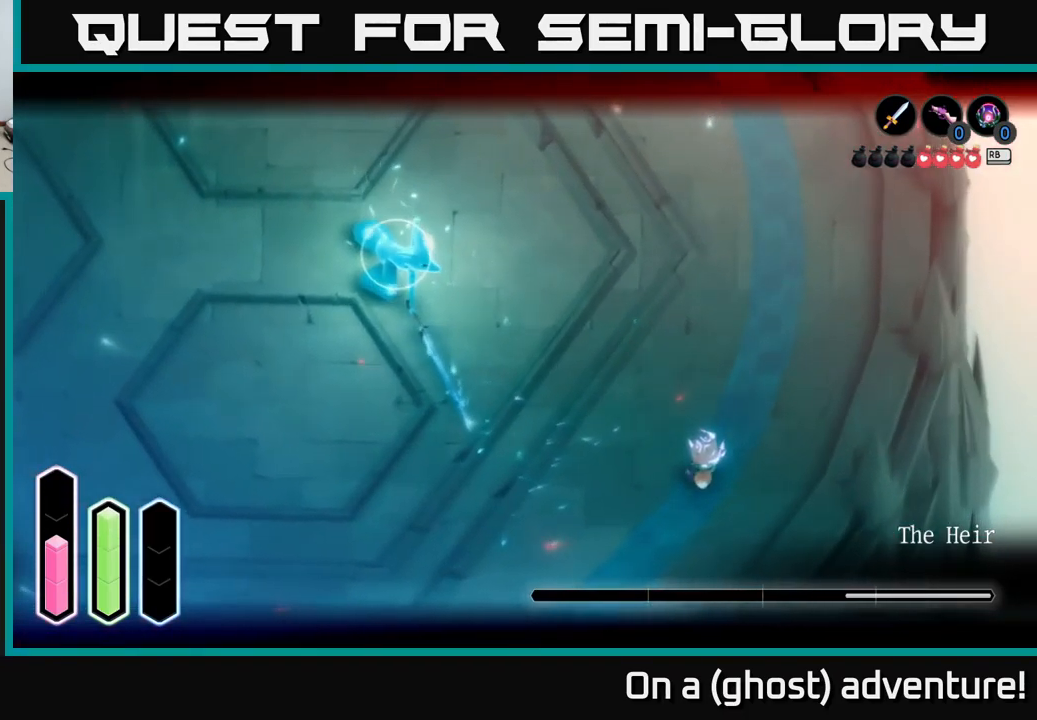
{"buttons": ["L2"], "left_stick": "up-right", "right_stick": "center", "events": []}
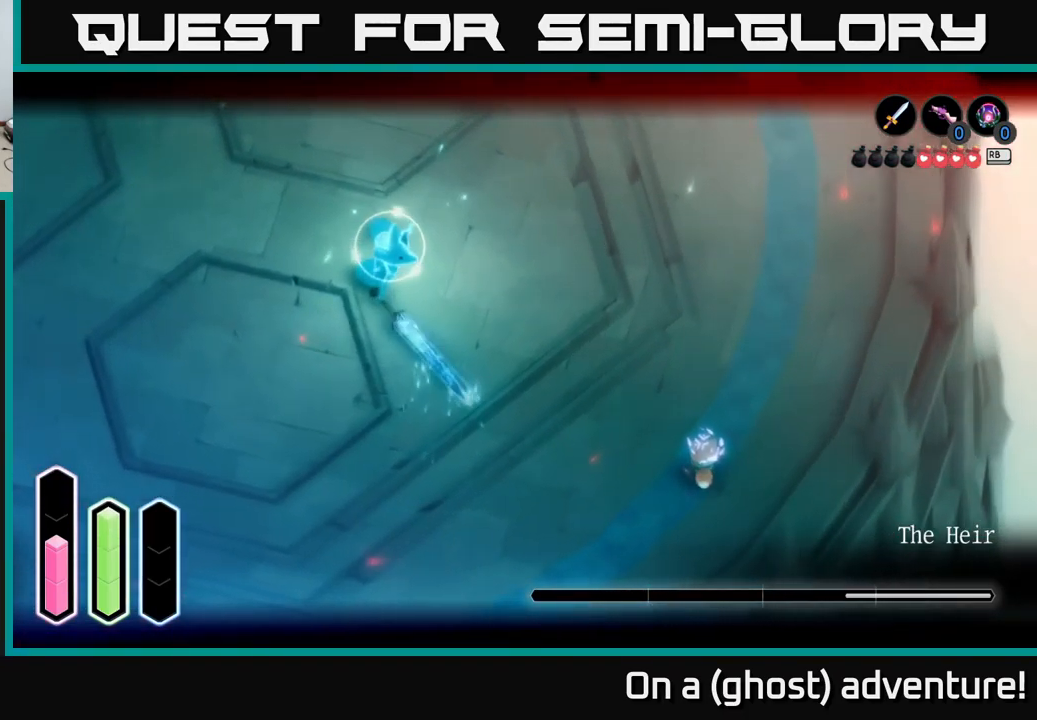
{"buttons": ["L2"], "left_stick": "up", "right_stick": "center", "events": [[17, "left_stick", "up"]]}
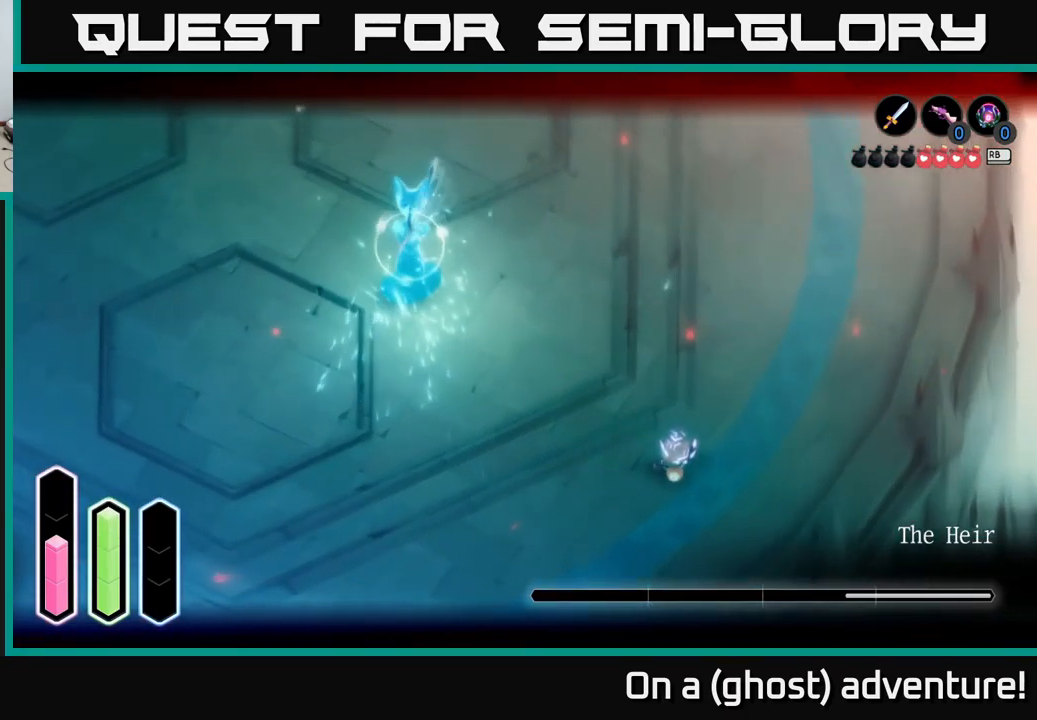
{"buttons": ["A", "L2"], "left_stick": "up", "right_stick": "center", "events": [[17, "left_stick", "up-right"], [167, "left_stick", "up"], [483, "A", "down"]]}
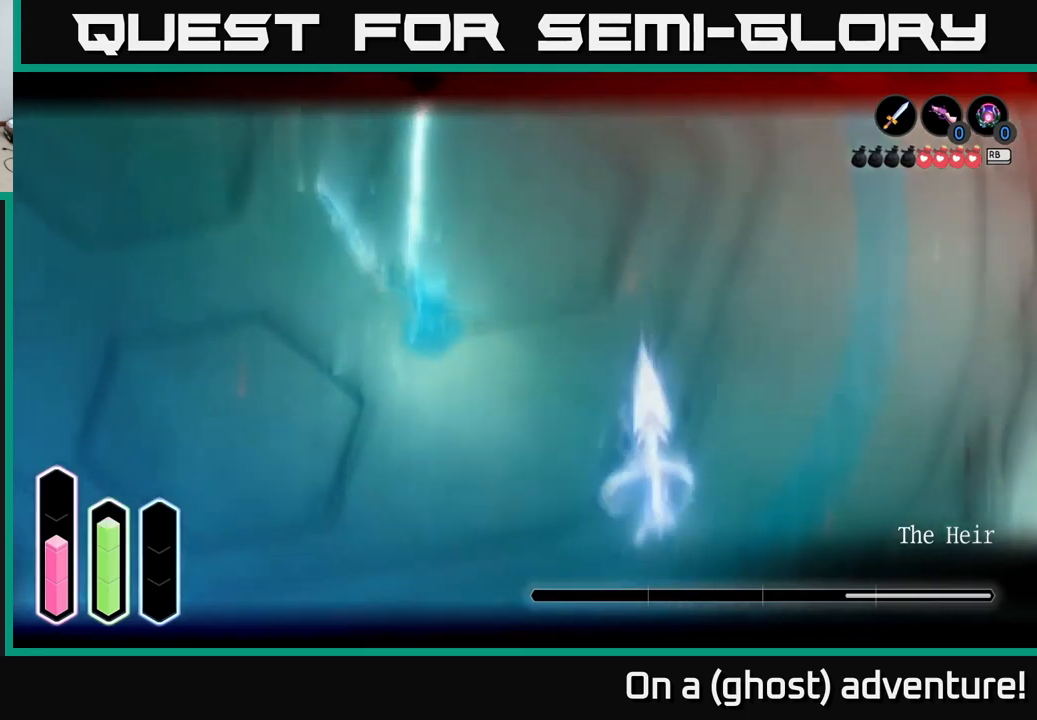
{"buttons": ["L2"], "left_stick": "up-left", "right_stick": "center", "events": [[117, "A", "up"], [317, "left_stick", "up-left"]]}
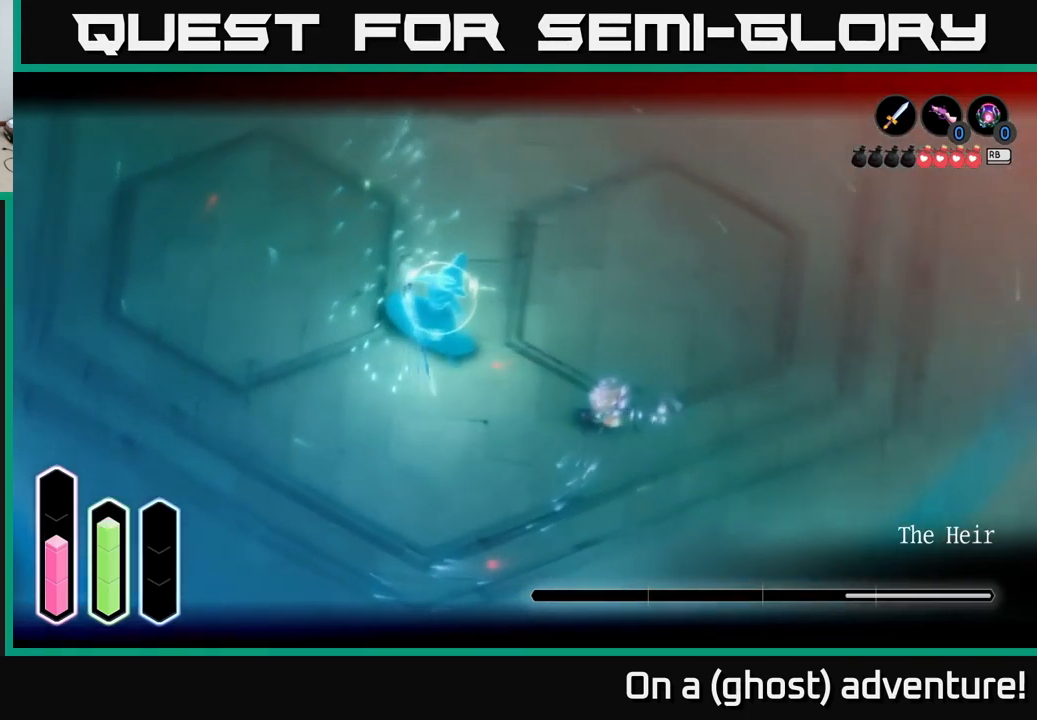
{"buttons": ["X", "L2"], "left_stick": "up-left", "right_stick": "center", "events": [[267, "X", "down"], [350, "X", "up"], [500, "X", "down"]]}
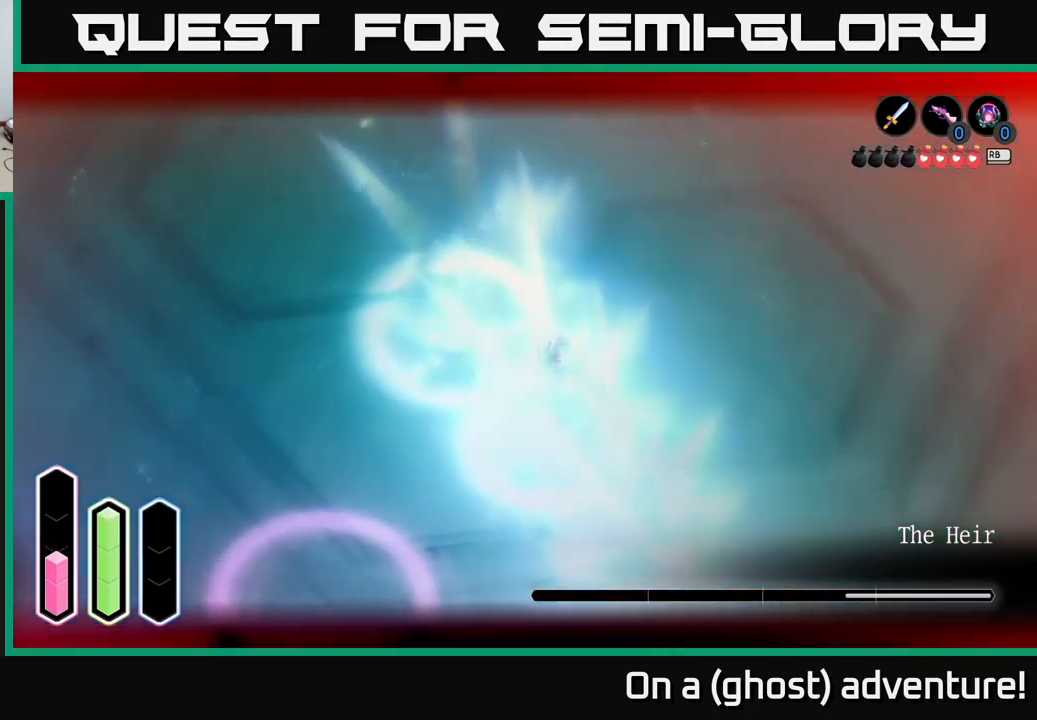
{"buttons": ["L2"], "left_stick": "up-left", "right_stick": "center", "events": [[84, "X", "up"], [217, "left_stick", "up"], [234, "A", "down"], [350, "A", "up"], [417, "left_stick", "up-left"]]}
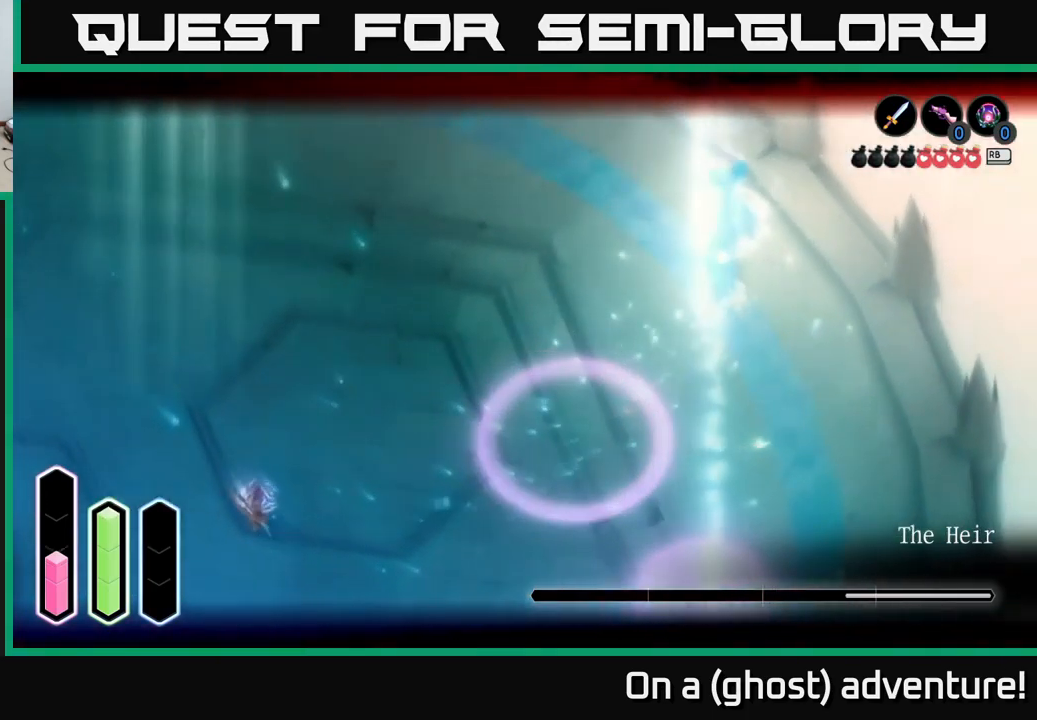
{"buttons": ["A", "L2"], "left_stick": "left", "right_stick": "center", "events": [[17, "left_stick", "left"], [200, "A", "down"], [334, "A", "up"], [484, "A", "down"]]}
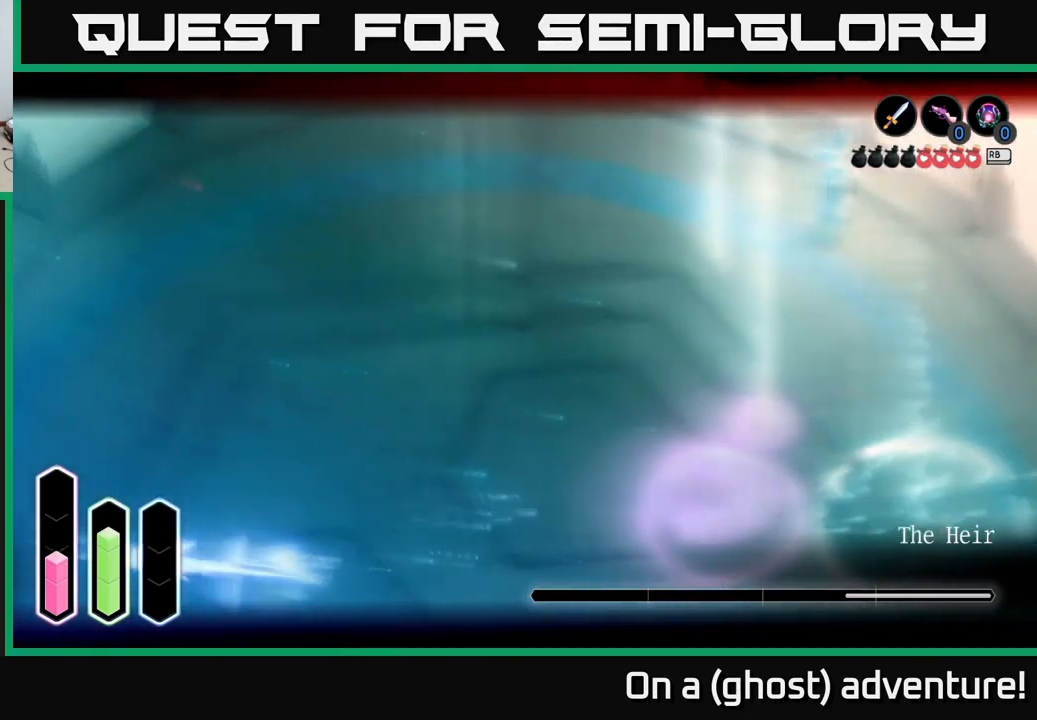
{"buttons": ["L2"], "left_stick": "center", "right_stick": "center", "events": [[67, "A", "up"], [367, "R1", "down"], [384, "left_stick", "center"], [450, "R1", "up"]]}
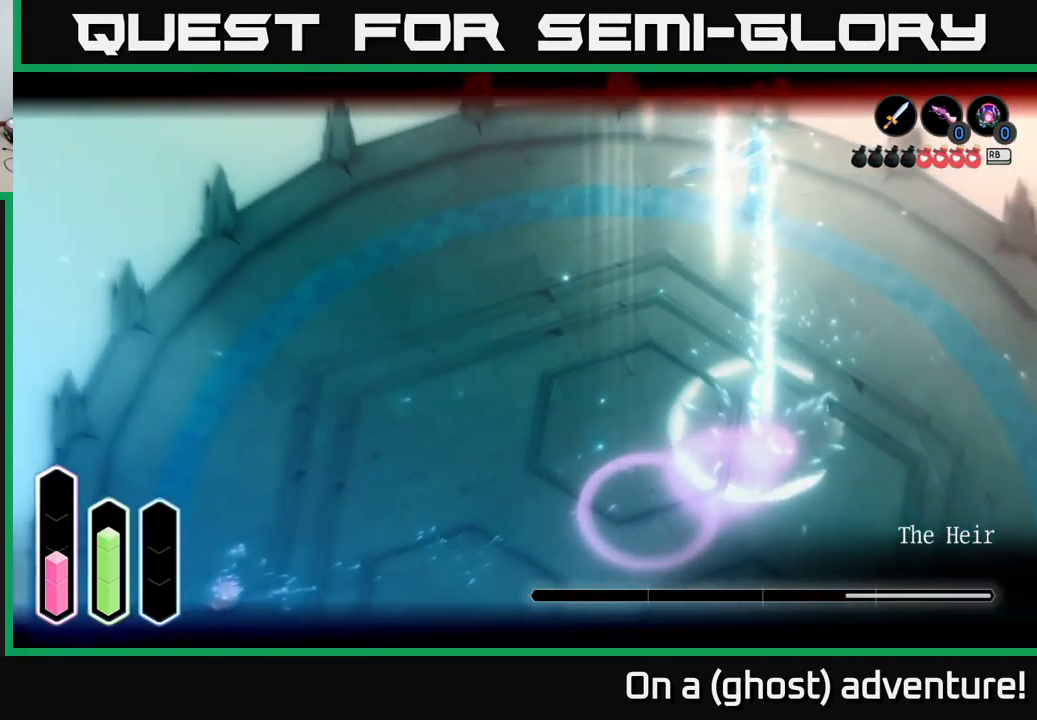
{"buttons": ["L2"], "left_stick": "center", "right_stick": "center", "events": []}
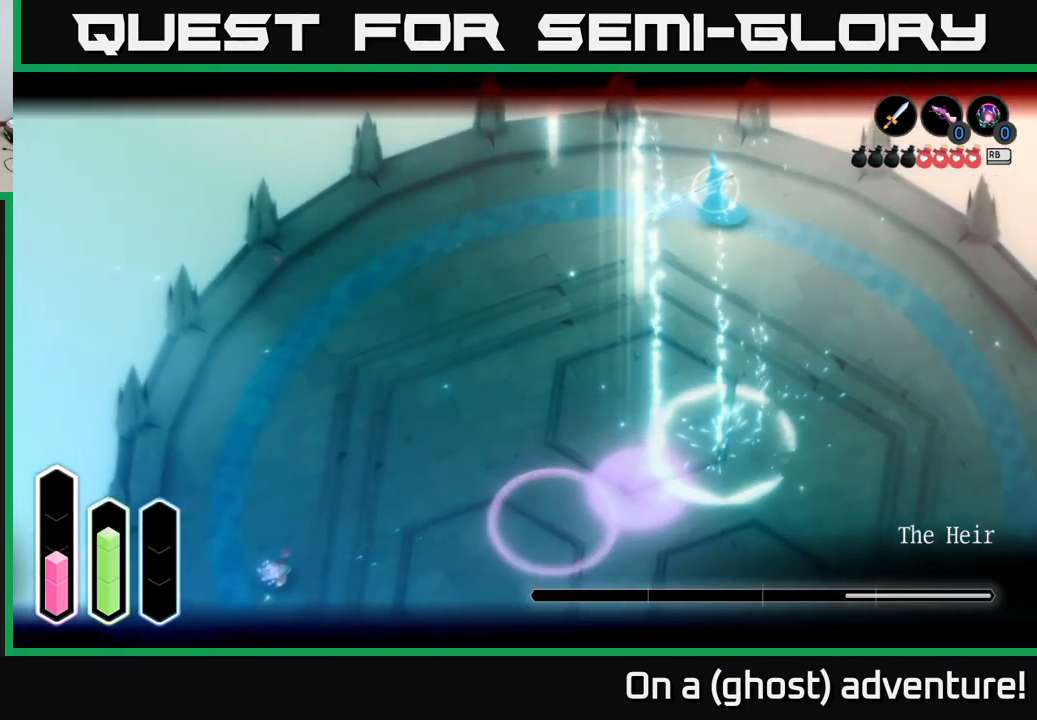
{"buttons": ["L2"], "left_stick": "up", "right_stick": "center", "events": [[367, "left_stick", "up"]]}
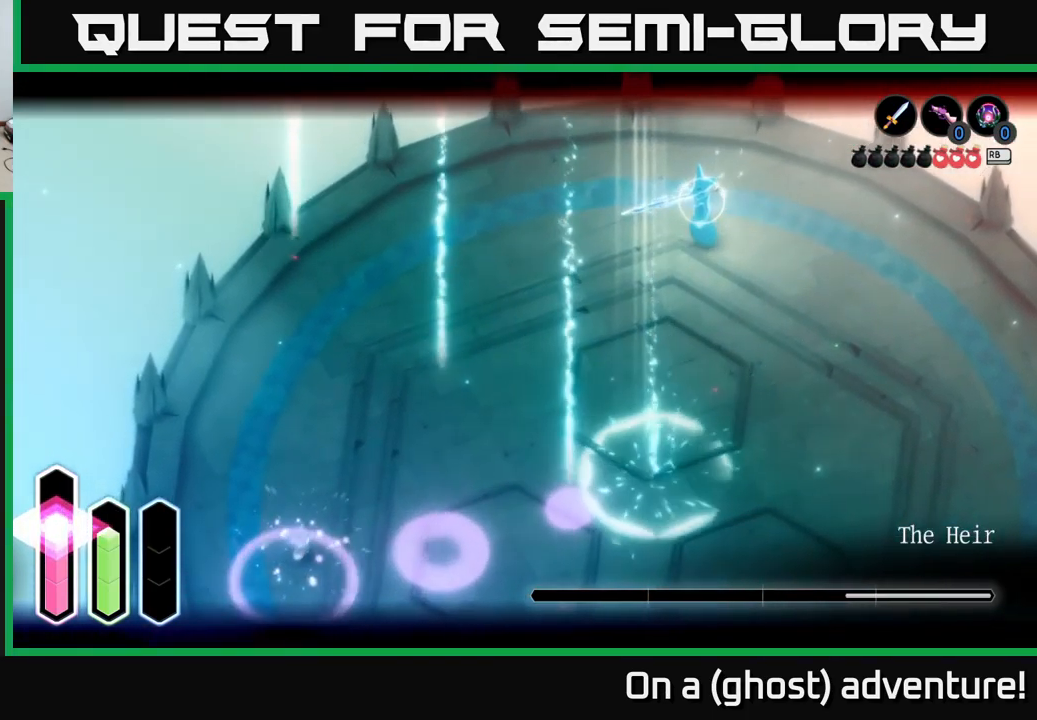
{"buttons": ["L2"], "left_stick": "up-right", "right_stick": "center", "events": [[350, "left_stick", "up-right"]]}
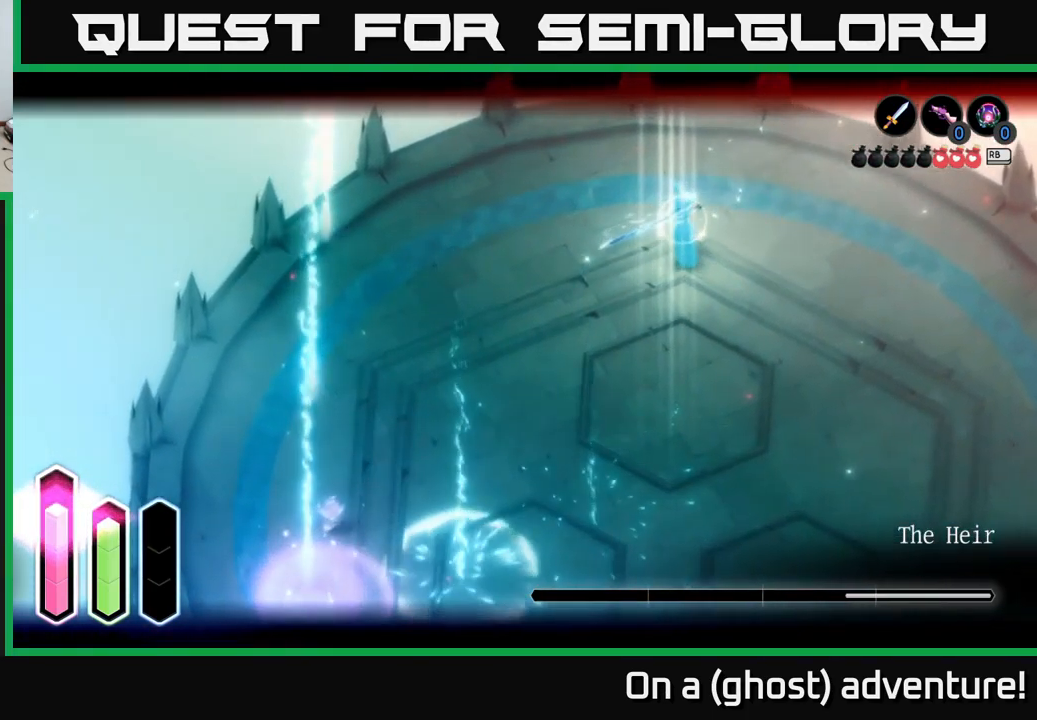
{"buttons": ["L2"], "left_stick": "up-right", "right_stick": "center", "events": []}
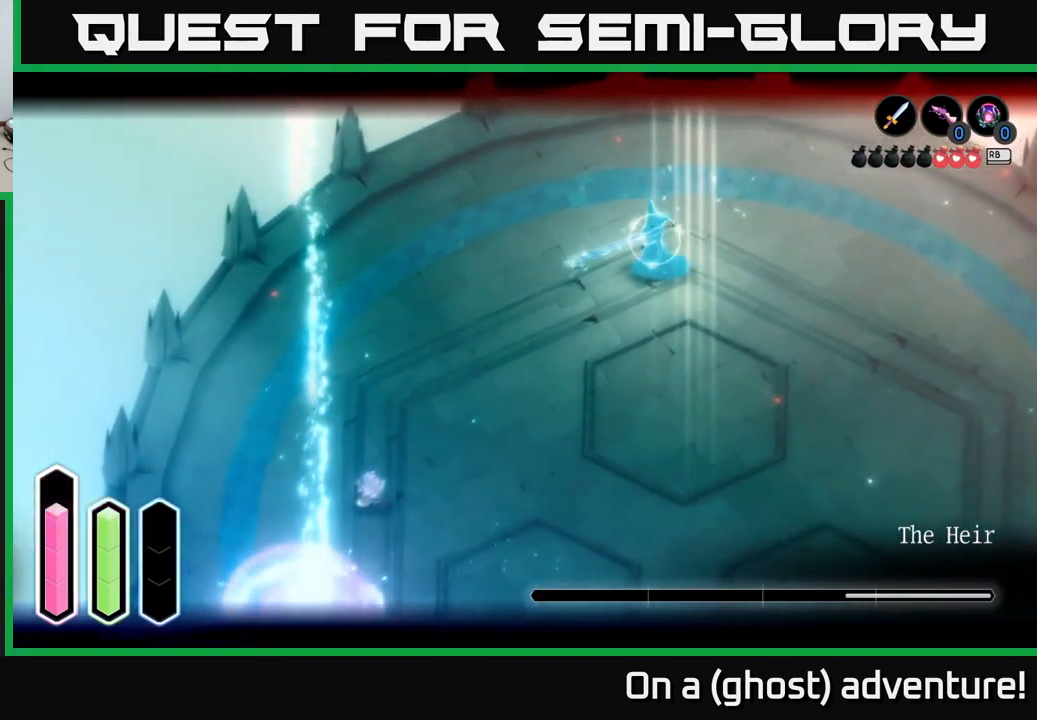
{"buttons": ["L2"], "left_stick": "right", "right_stick": "center", "events": [[84, "left_stick", "right"]]}
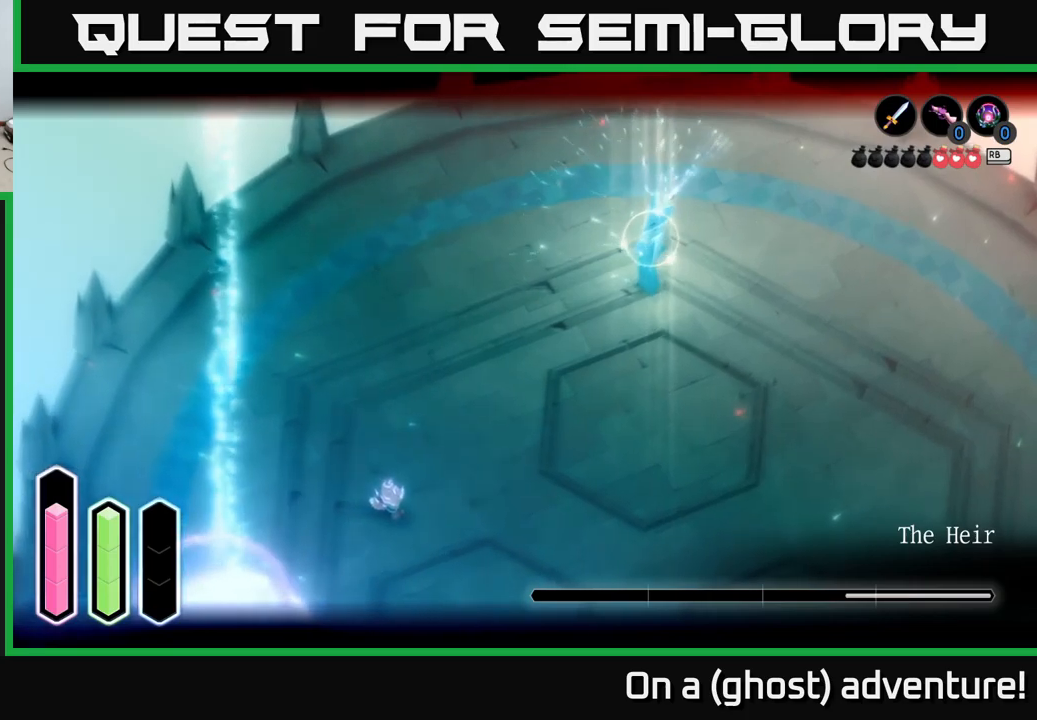
{"buttons": ["L2"], "left_stick": "right", "right_stick": "center", "events": [[250, "A", "down"], [350, "A", "up"]]}
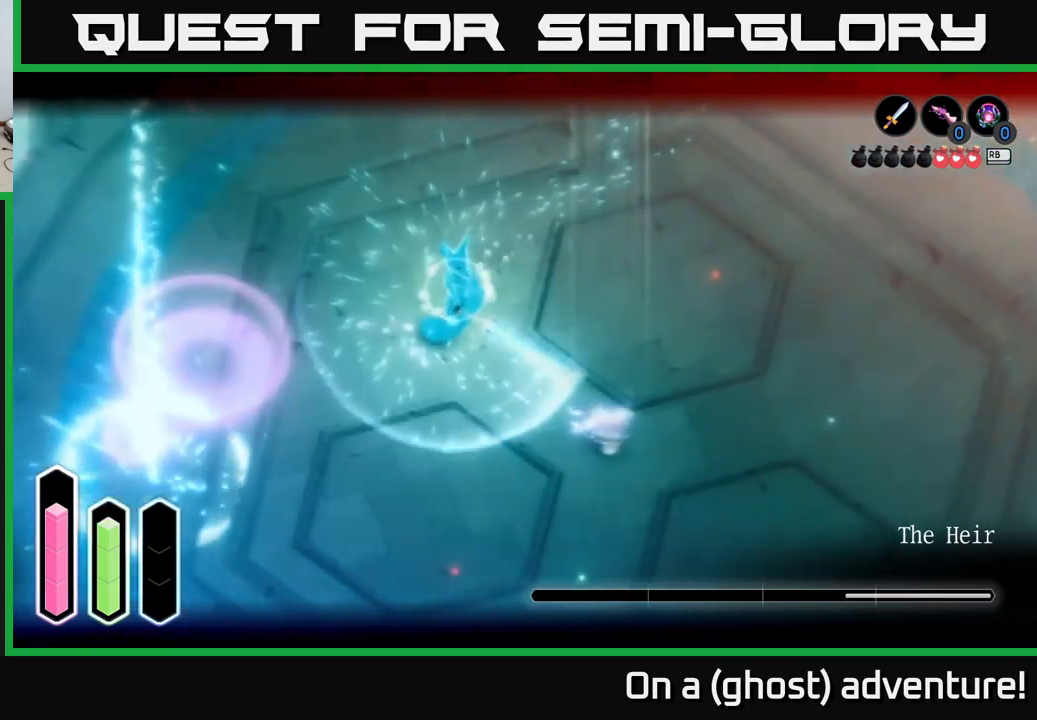
{"buttons": ["L2"], "left_stick": "right", "right_stick": "center", "events": []}
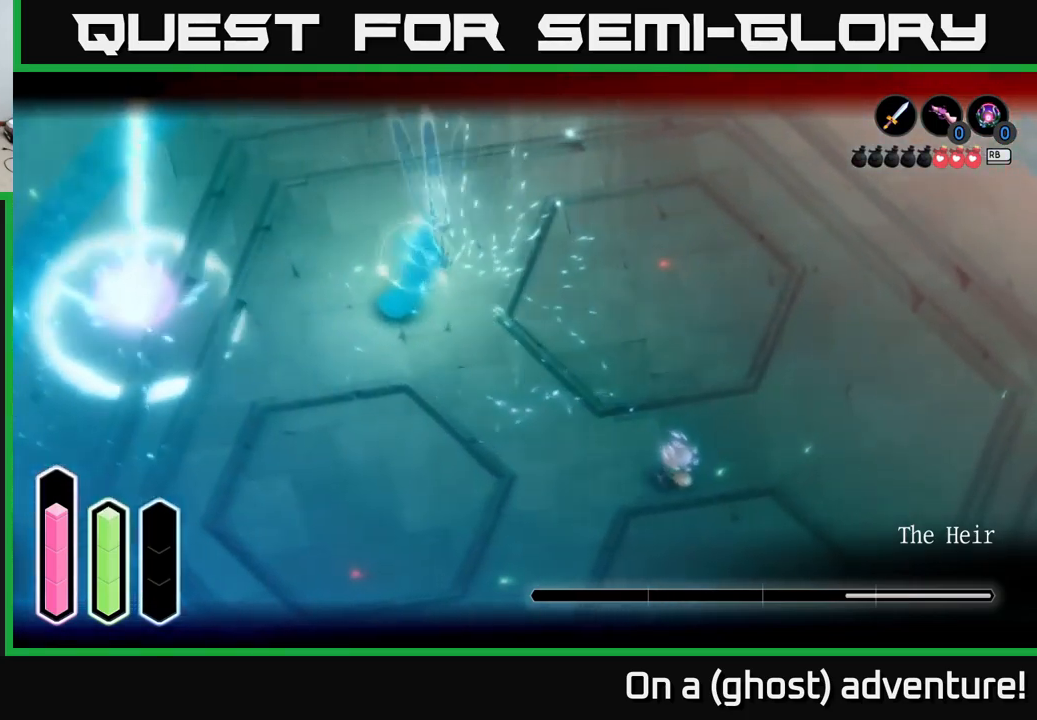
{"buttons": ["L2"], "left_stick": "right", "right_stick": "center", "events": [[383, "A", "down"], [483, "A", "up"]]}
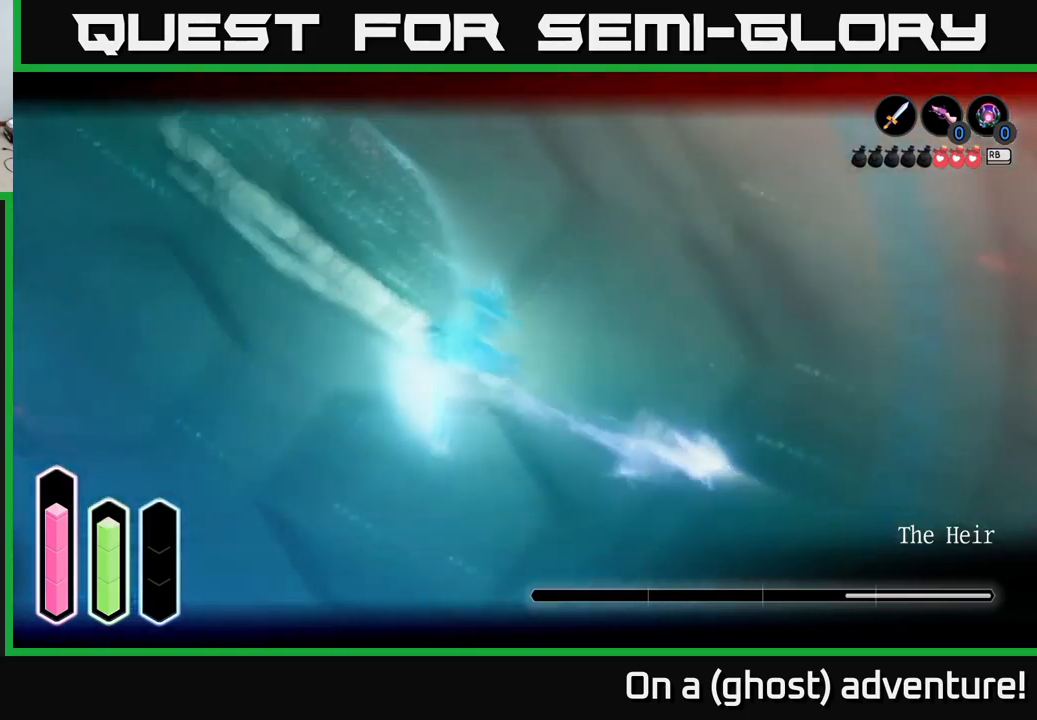
{"buttons": ["L2"], "left_stick": "up-left", "right_stick": "center", "events": [[216, "left_stick", "up"], [300, "left_stick", "up-left"]]}
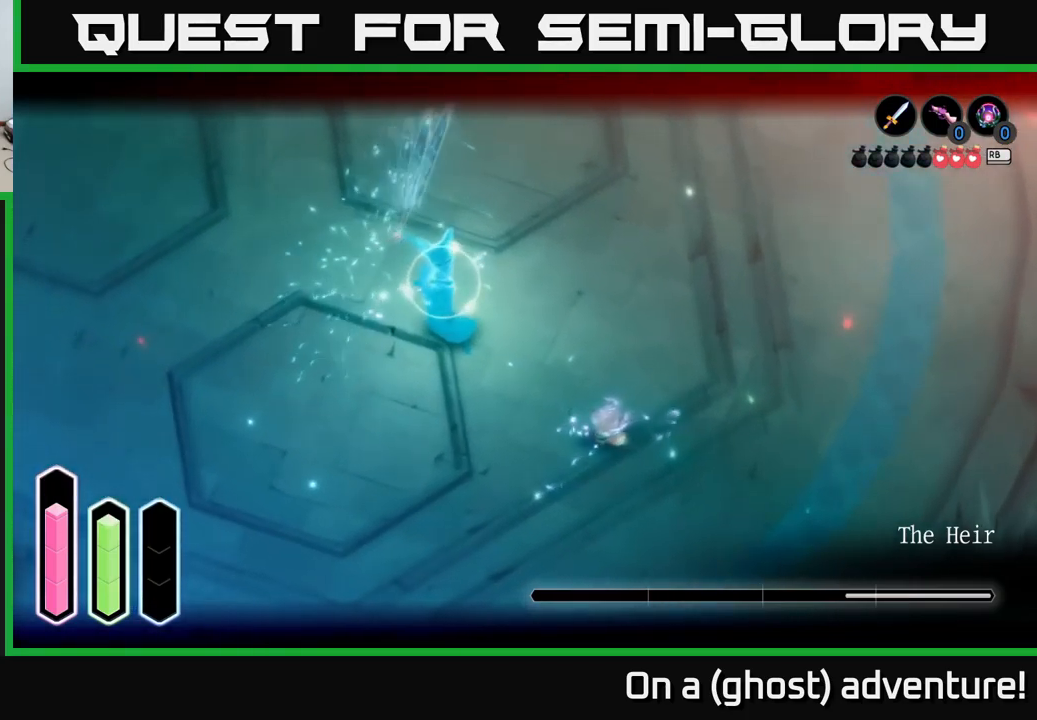
{"buttons": ["L2"], "left_stick": "up-left", "right_stick": "center", "events": [[350, "A", "down"], [433, "A", "up"]]}
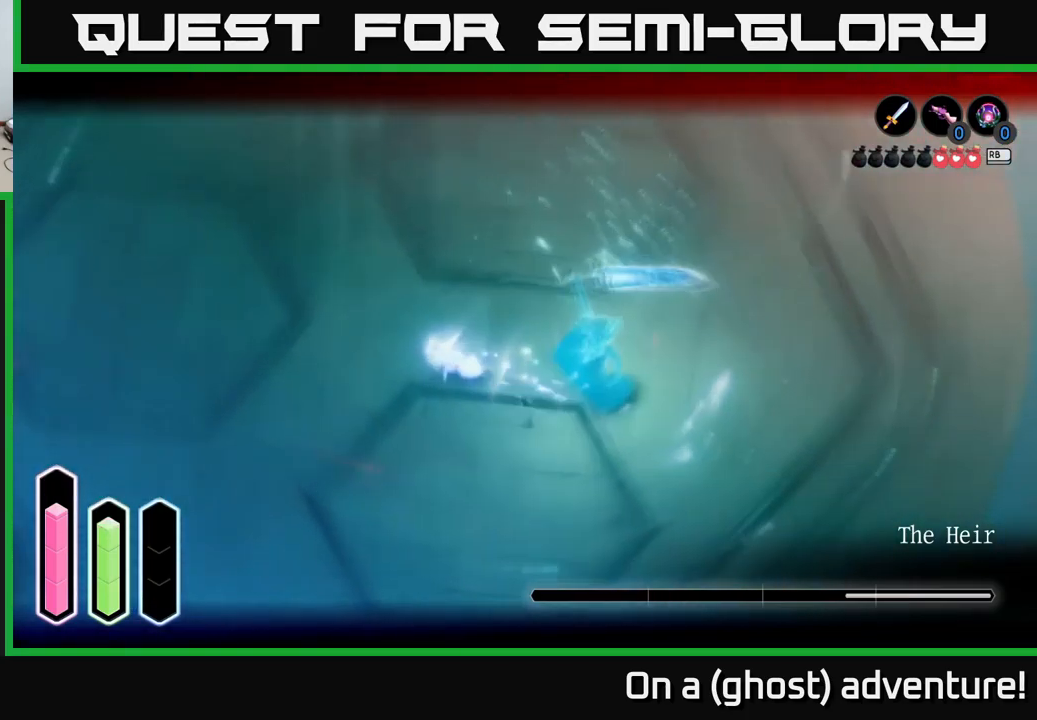
{"buttons": ["L2"], "left_stick": "right", "right_stick": "center", "events": [[116, "left_stick", "up-right"], [183, "A", "down"], [200, "left_stick", "up"], [283, "A", "up"], [366, "left_stick", "up-right"], [483, "left_stick", "right"]]}
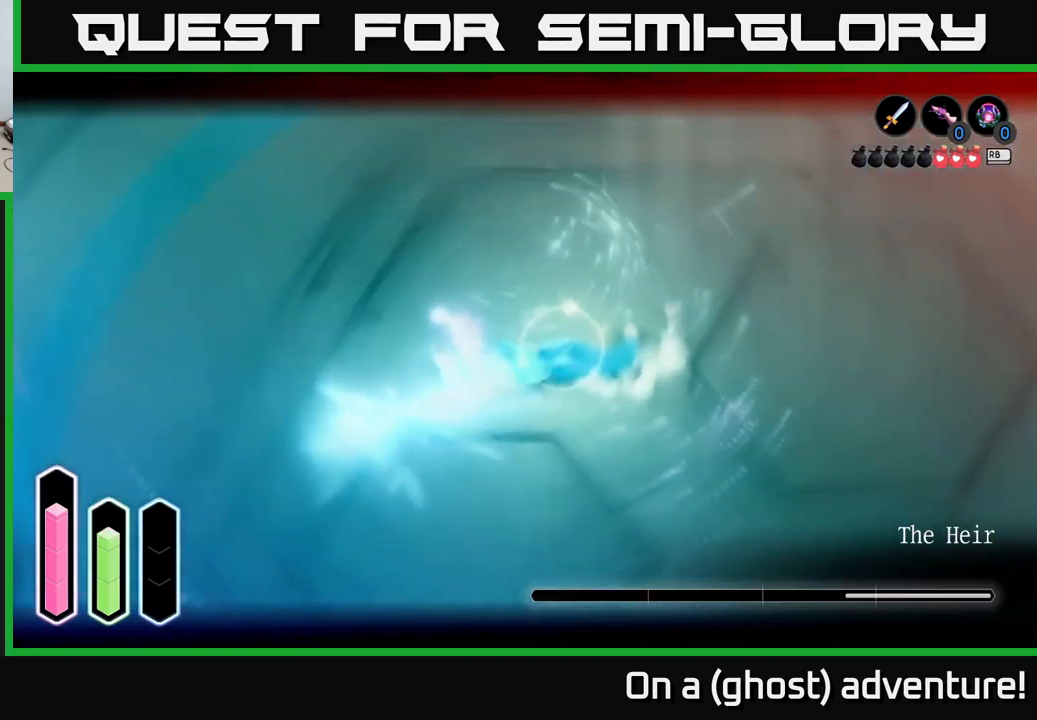
{"buttons": ["L2"], "left_stick": "up-right", "right_stick": "center", "events": [[16, "left_stick", "down-right"], [266, "X", "down"], [350, "X", "up"], [383, "left_stick", "up-right"], [416, "X", "down"], [483, "X", "up"]]}
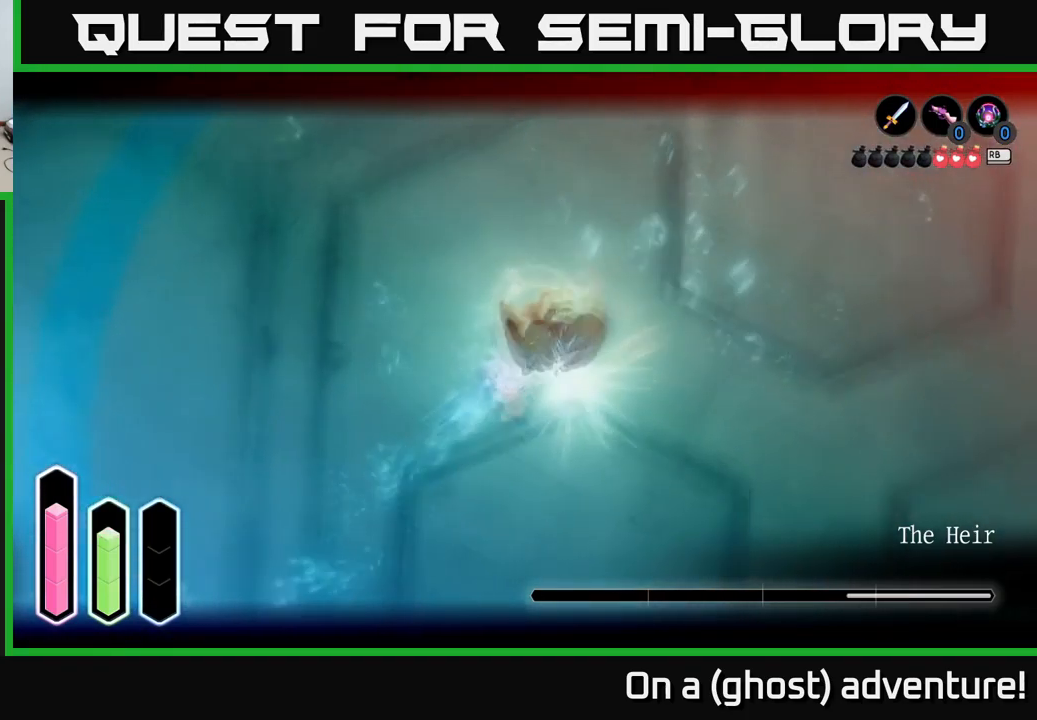
{"buttons": ["L2"], "left_stick": "up-right", "right_stick": "center", "events": [[66, "X", "down"], [150, "X", "up"], [200, "X", "down"], [283, "X", "up"], [366, "X", "down"], [483, "X", "up"]]}
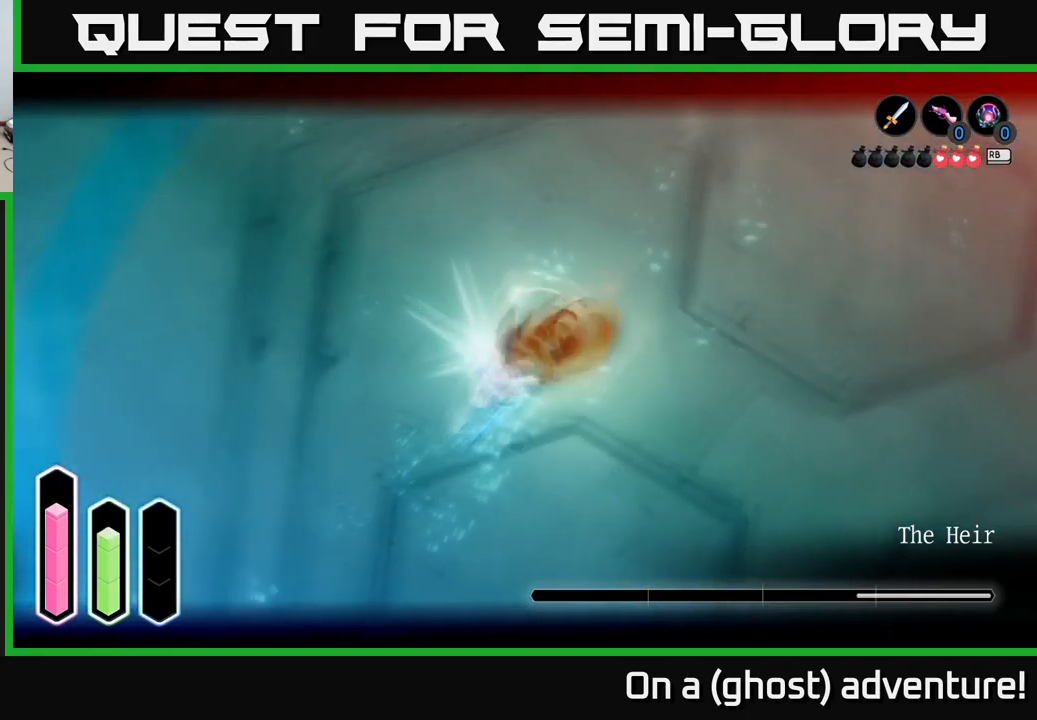
{"buttons": ["L2"], "left_stick": "up-right", "right_stick": "center", "events": [[50, "X", "down"], [133, "left_stick", "center"], [150, "X", "up"], [233, "X", "down"], [316, "X", "up"], [400, "X", "down"], [416, "left_stick", "up-right"], [500, "X", "up"]]}
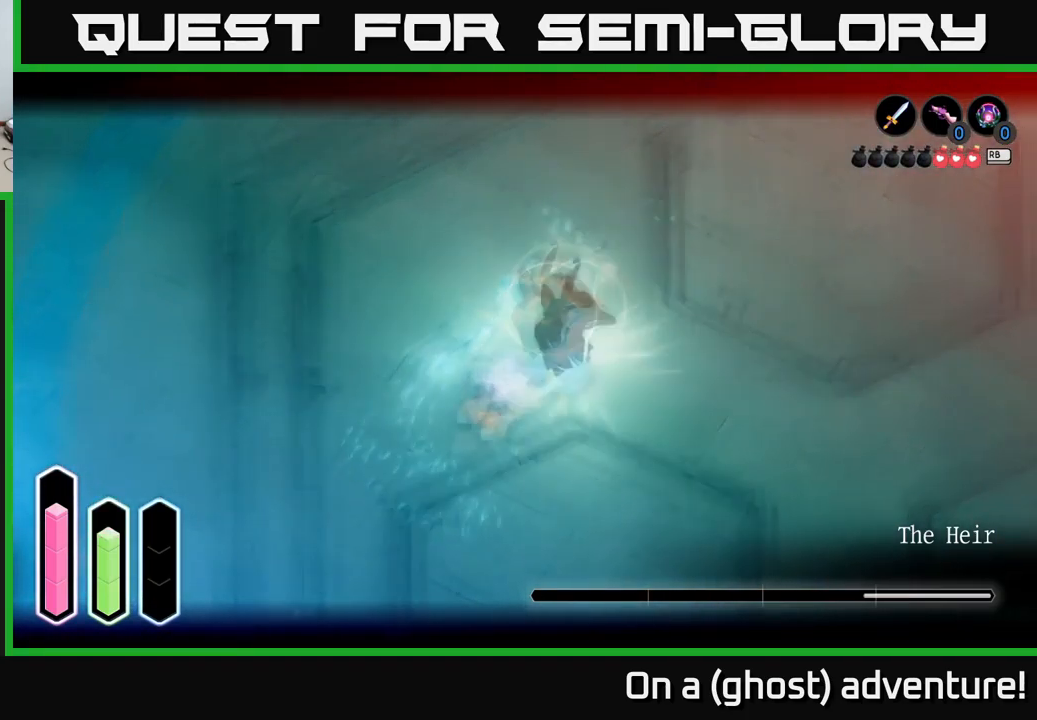
{"buttons": ["L2"], "left_stick": "center", "right_stick": "center", "events": [[150, "left_stick", "center"], [383, "Y", "down"], [450, "Y", "up"]]}
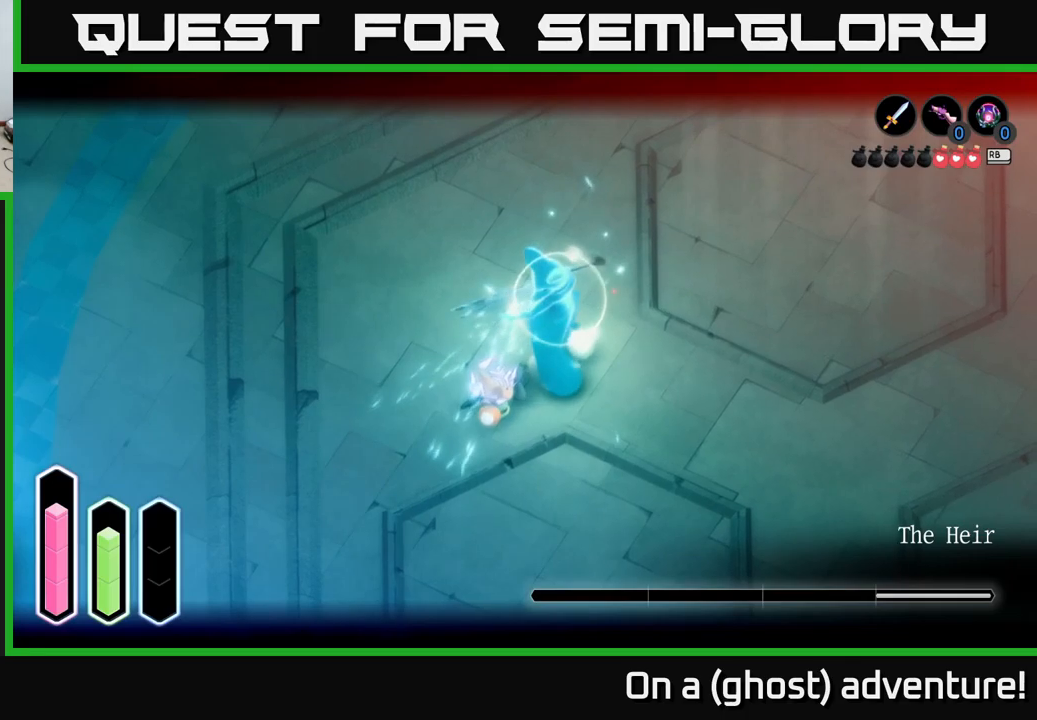
{"buttons": ["A", "L2"], "left_stick": "down", "right_stick": "center", "events": [[317, "left_stick", "down-left"], [450, "left_stick", "down"], [467, "A", "down"]]}
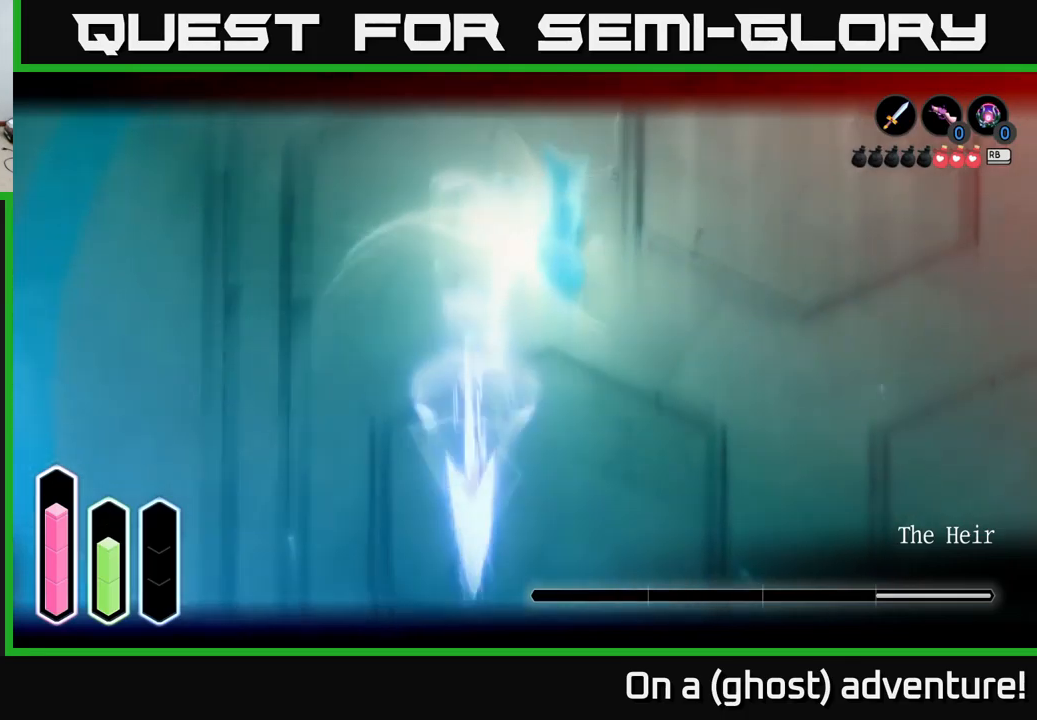
{"buttons": ["A", "L2"], "left_stick": "down-right", "right_stick": "center", "events": [[17, "left_stick", "down-right"], [50, "A", "up"], [150, "A", "down"], [200, "A", "up"], [417, "A", "down"]]}